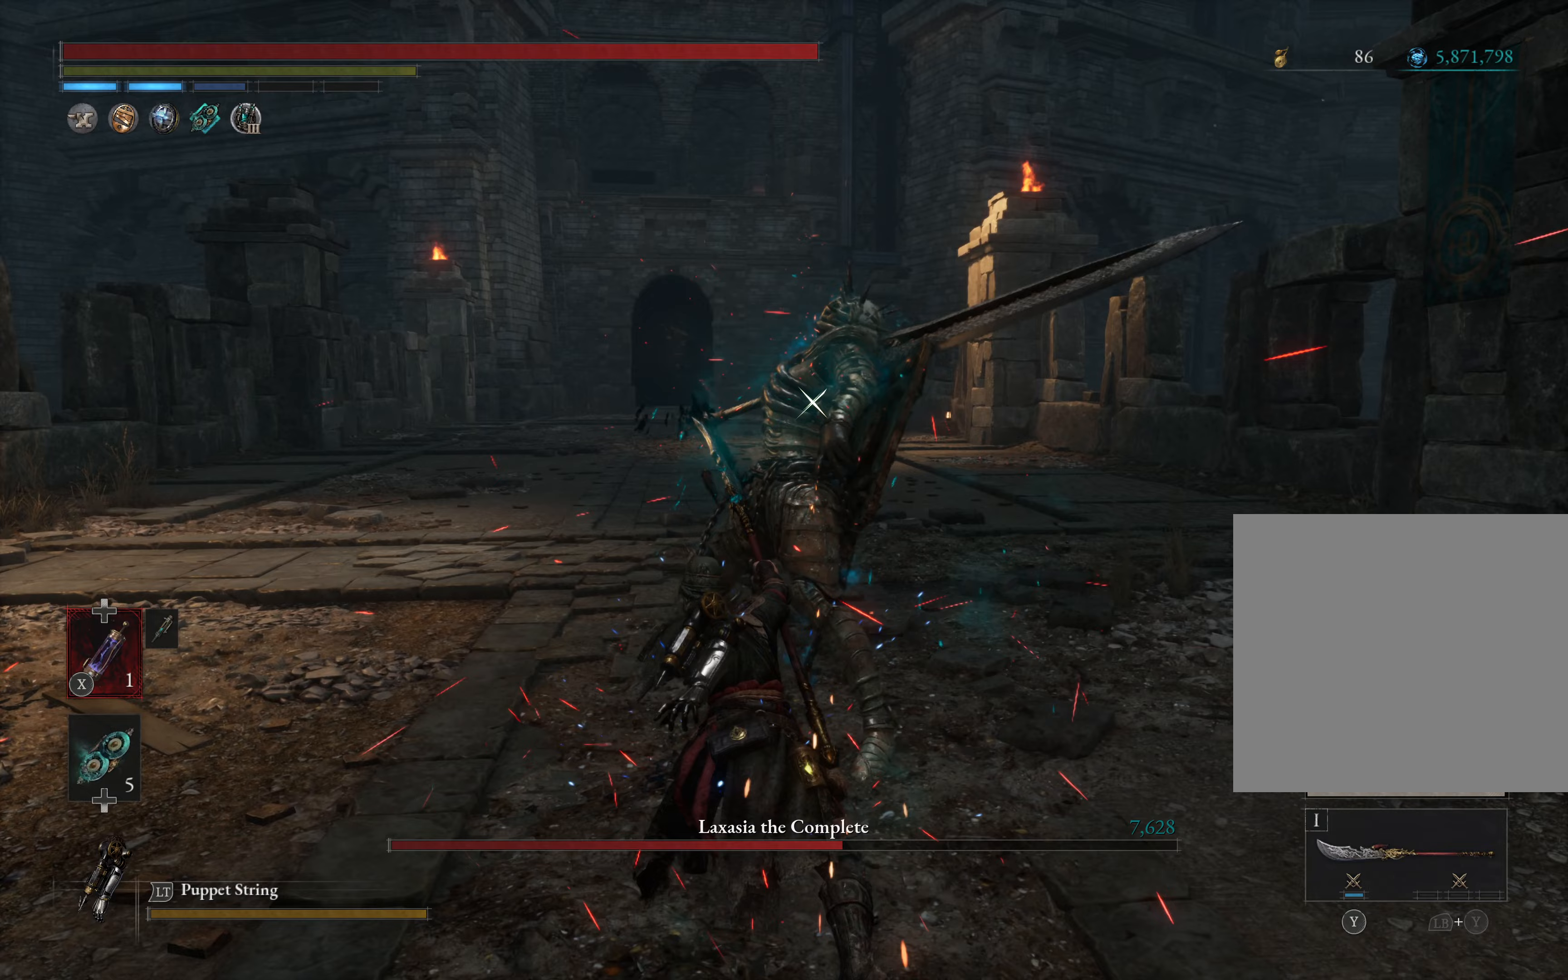
Gameplay with a controller (Xbox layout); each line is a JSON object with the inputs held at the frame after it (dt_ms = milliseconds from this image to that frame). "events" lists button and stick changes between this image and that frame as [ms after this image, input, new state], when the widget could be followed in between. Not read: right_stick.
{"dt_ms": 300, "buttons": ["L1"], "left_stick": "up", "events": [[100, "X", "down"], [250, "X", "up"]]}
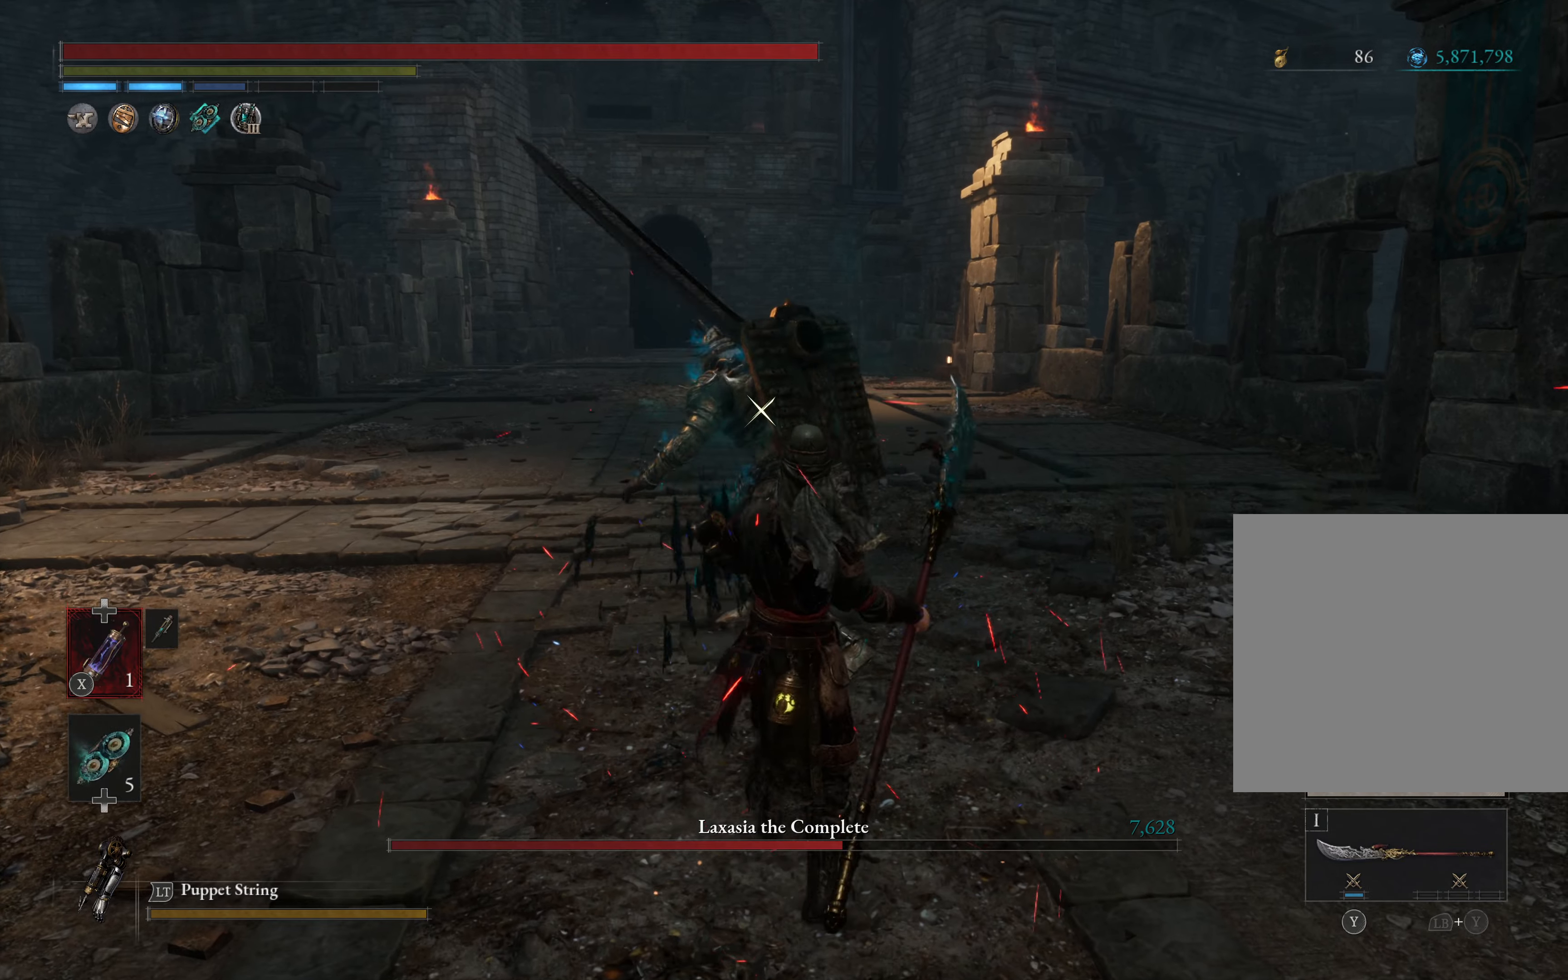
{"dt_ms": 500, "buttons": [], "left_stick": "up", "events": [[33, "X", "down"], [83, "X", "up"], [183, "X", "down"], [217, "X", "up"], [417, "L1", "up"]]}
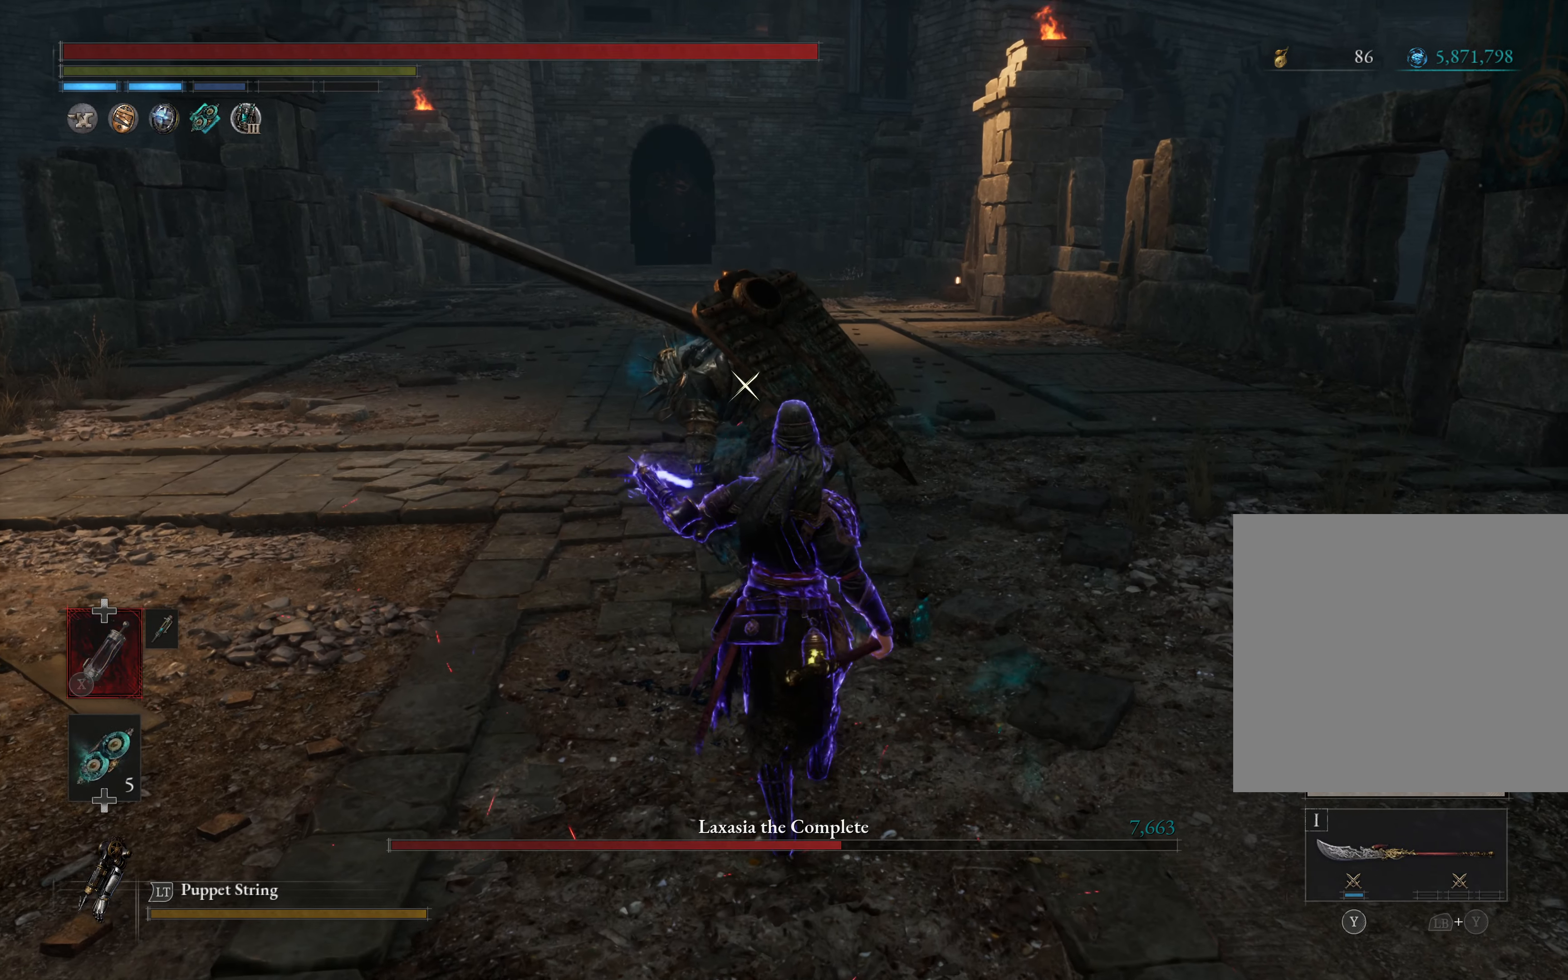
{"dt_ms": 500, "buttons": ["R2"], "left_stick": "center", "events": [[300, "R2", "down"], [483, "left_stick", "center"]]}
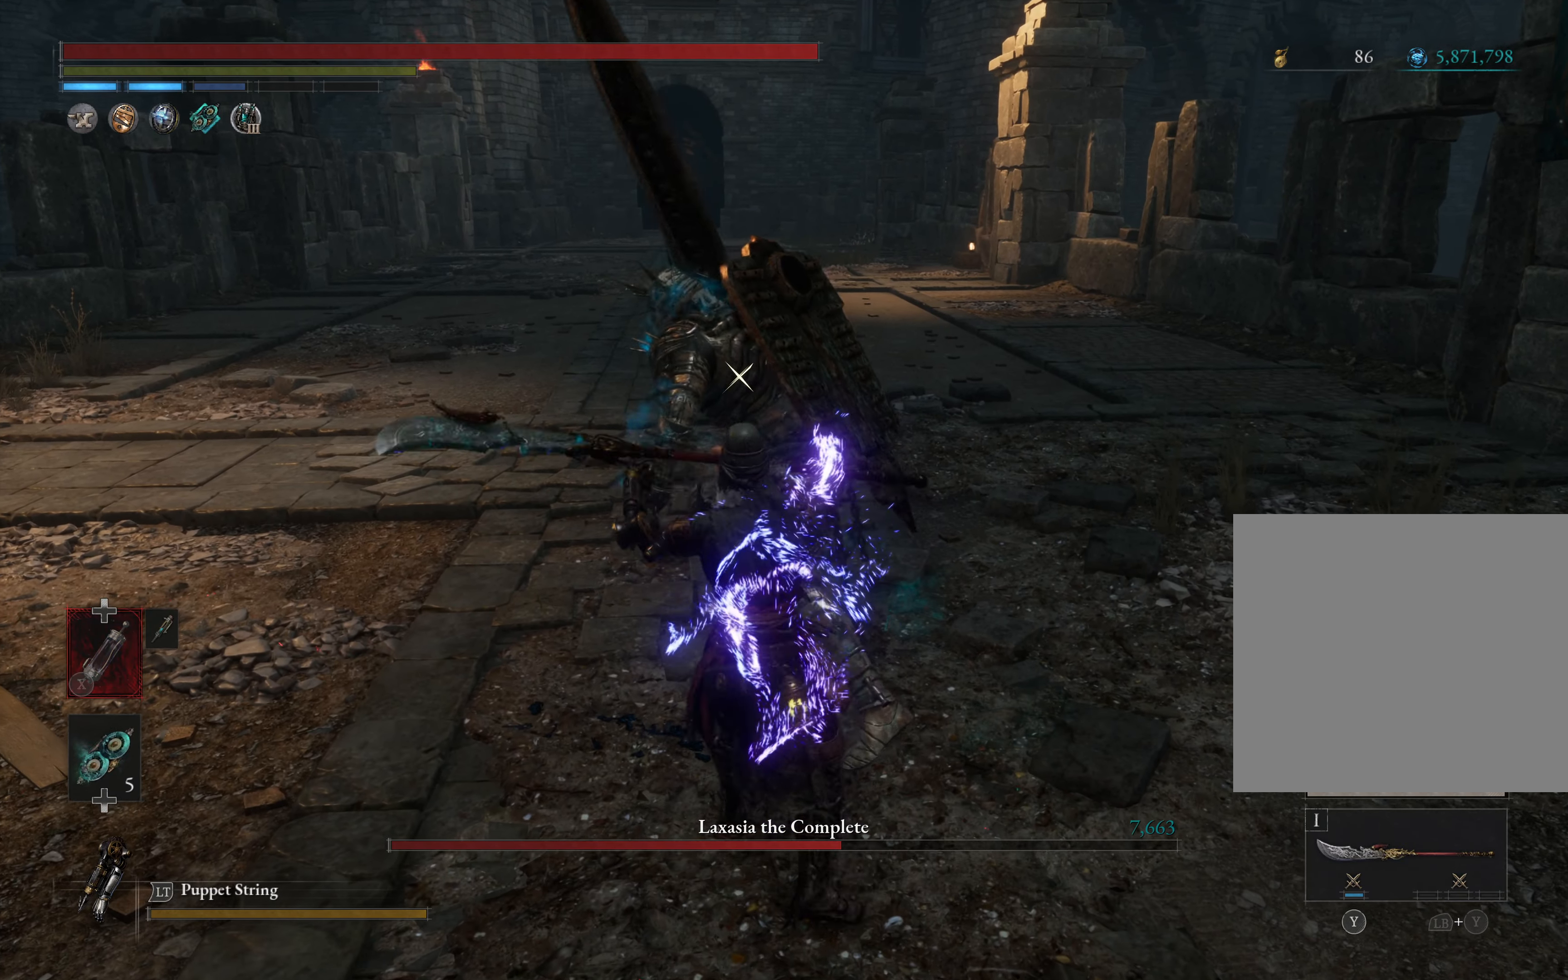
{"dt_ms": 500, "buttons": ["R2"], "left_stick": "center", "events": []}
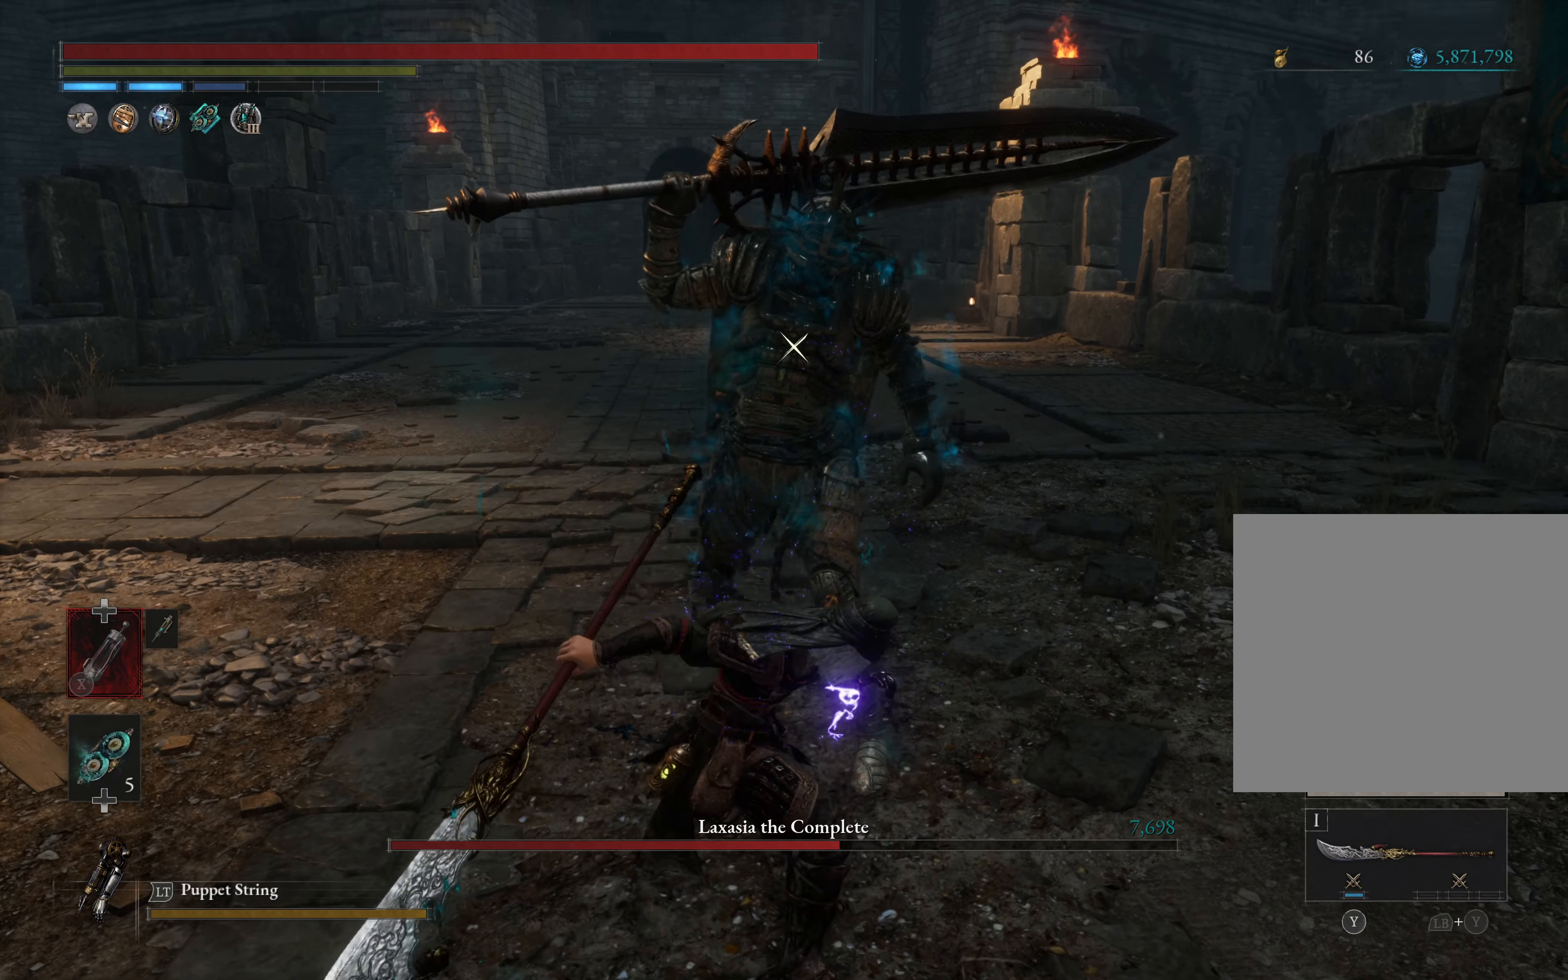
{"dt_ms": 500, "buttons": ["R2"], "left_stick": "center", "events": [[133, "DPAD_UP", "down"], [217, "DPAD_UP", "up"]]}
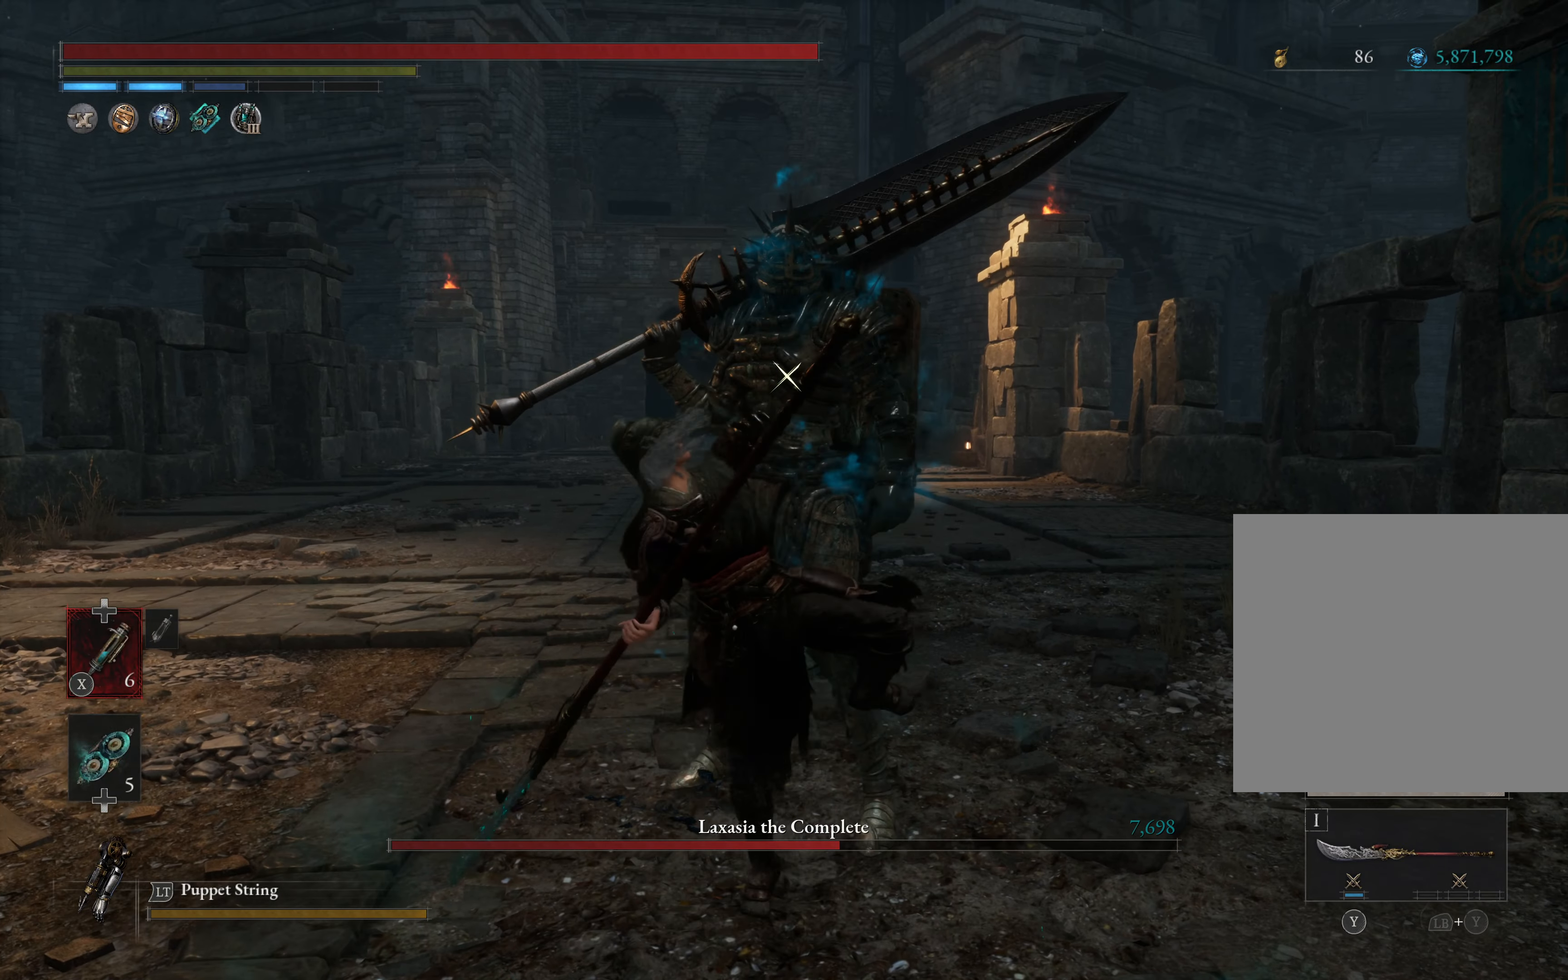
{"dt_ms": 500, "buttons": ["R2"], "left_stick": "center", "events": []}
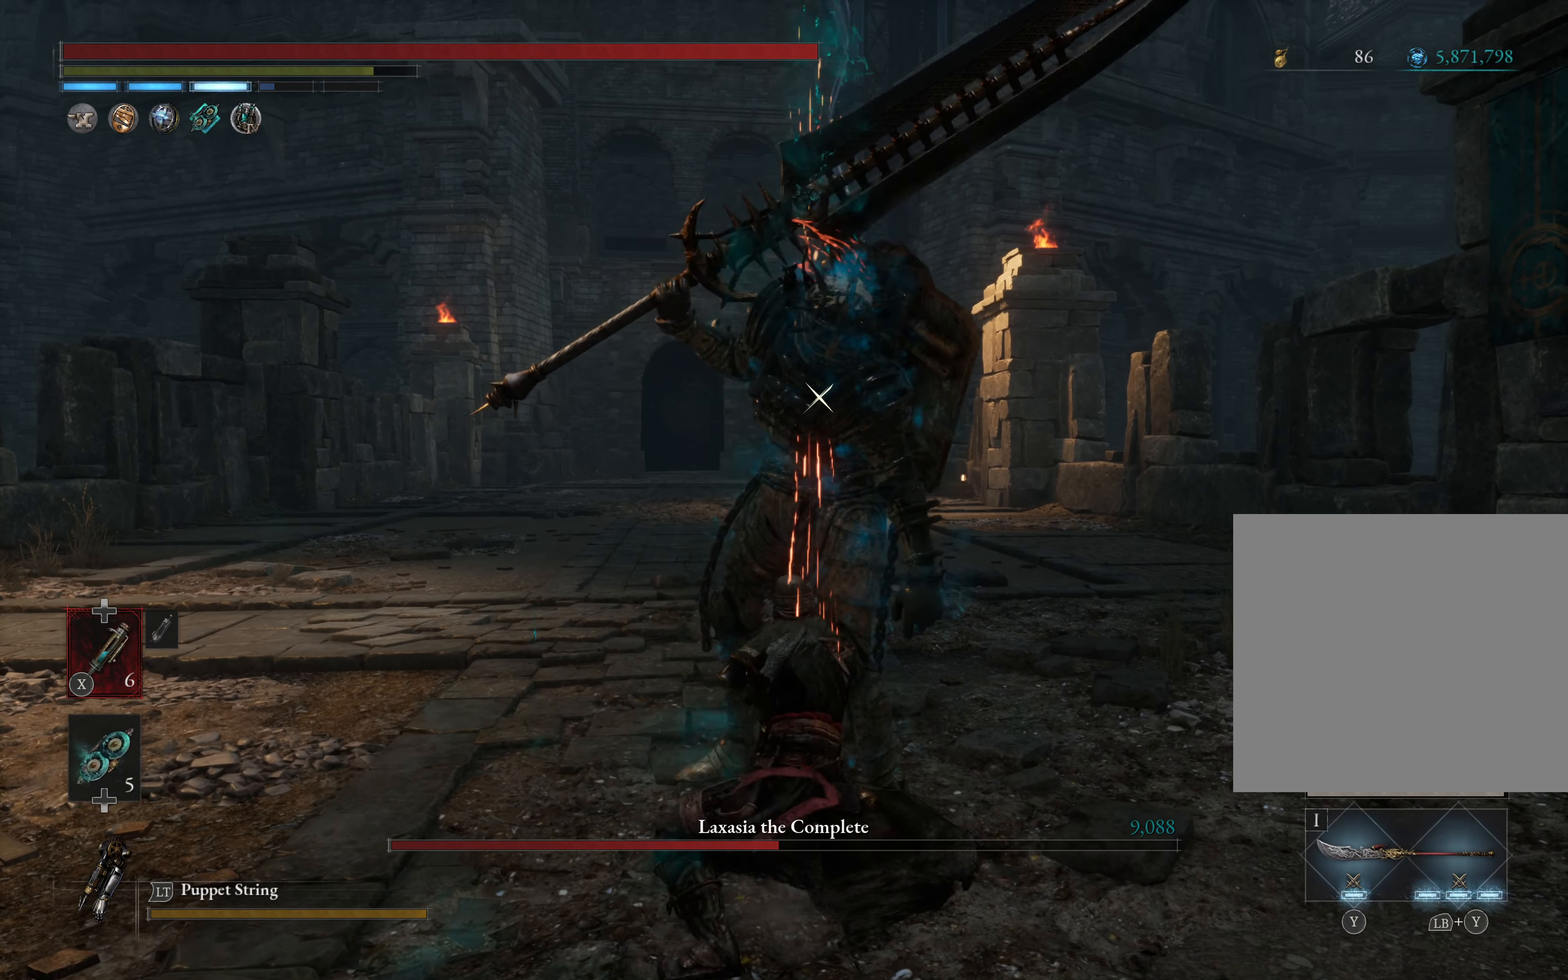
{"dt_ms": 500, "buttons": [], "left_stick": "center", "events": [[267, "R2", "up"]]}
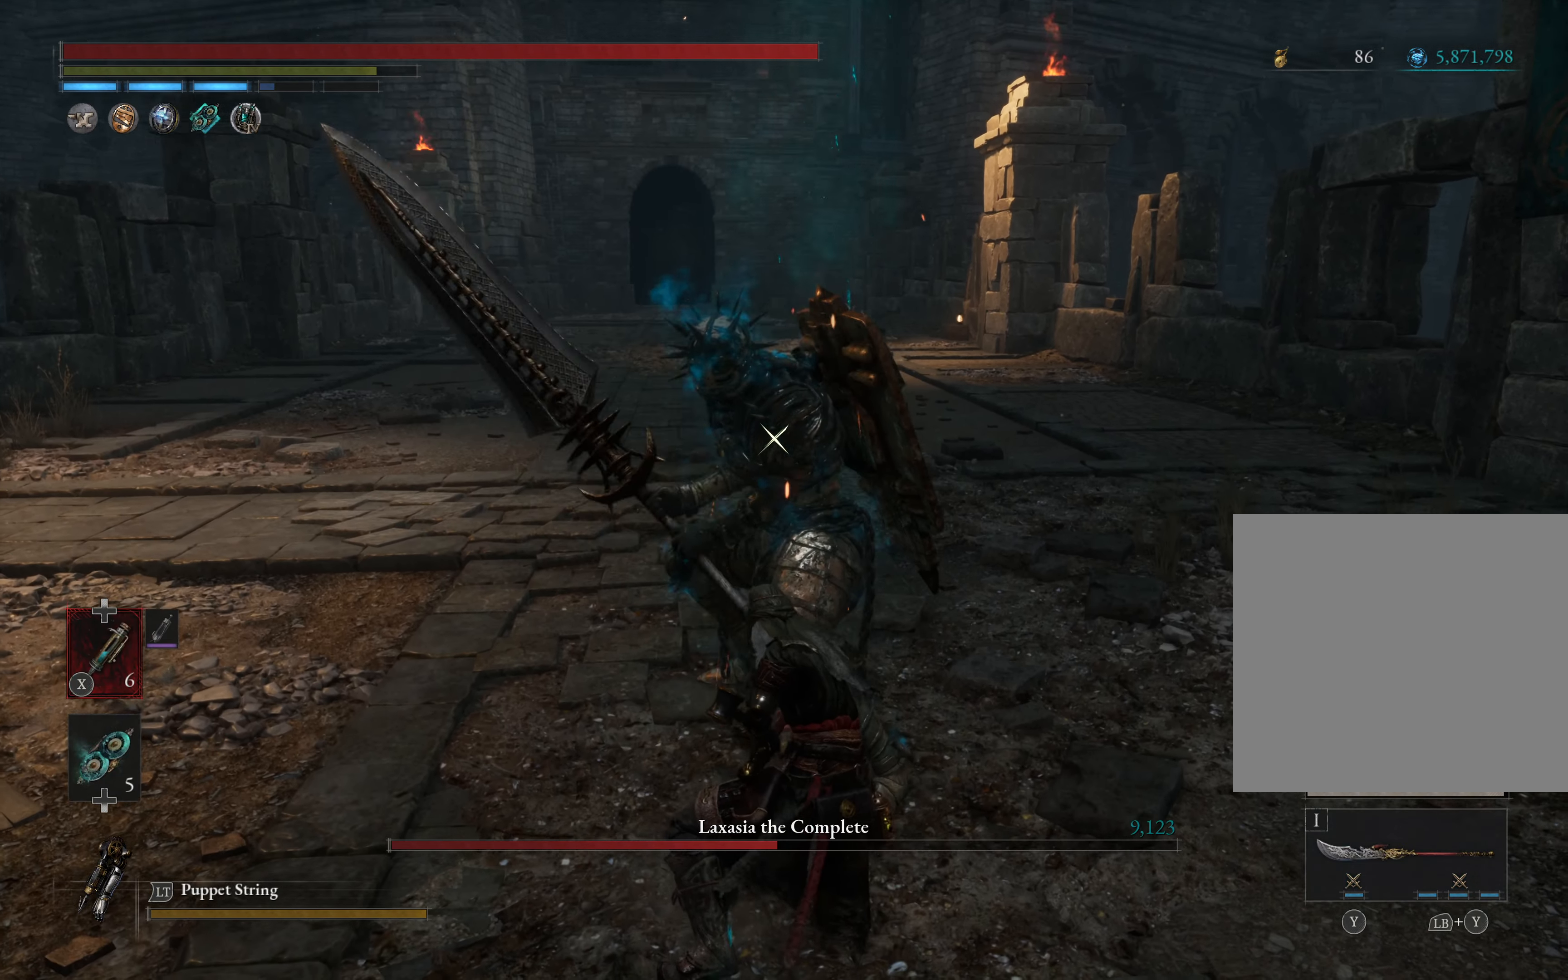
{"dt_ms": 500, "buttons": [], "left_stick": "center", "events": []}
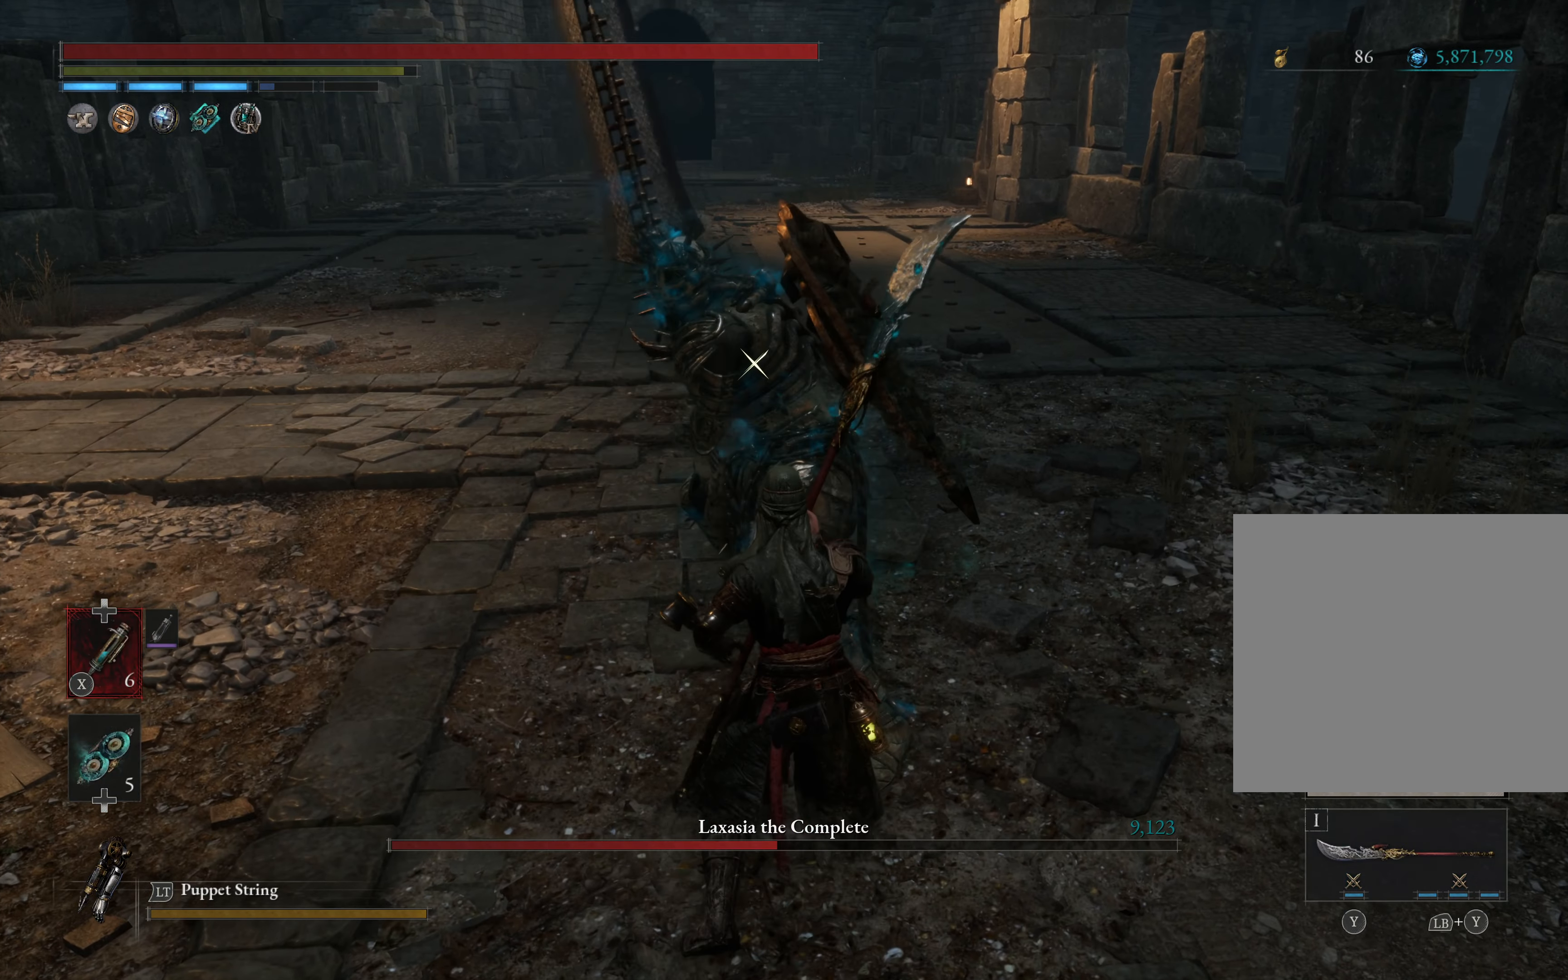
{"dt_ms": 500, "buttons": ["Y"], "left_stick": "up", "events": [[200, "left_stick", "up"], [417, "Y", "down"]]}
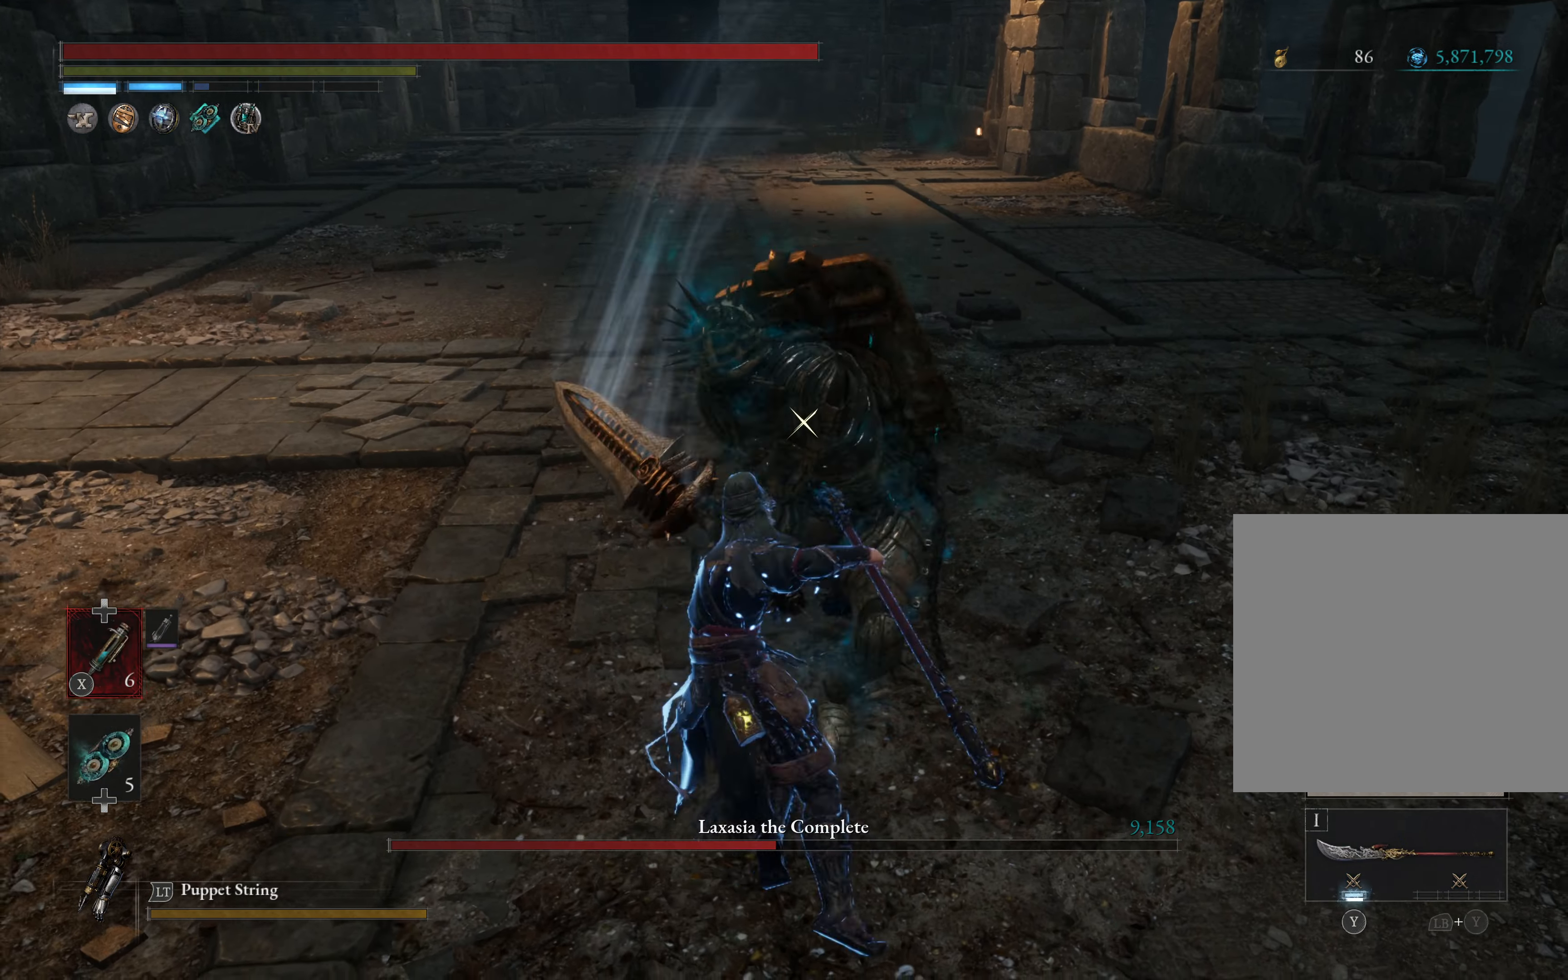
{"dt_ms": 500, "buttons": [], "left_stick": "up", "events": [[167, "Y", "up"], [233, "R2", "down"], [367, "R2", "up"]]}
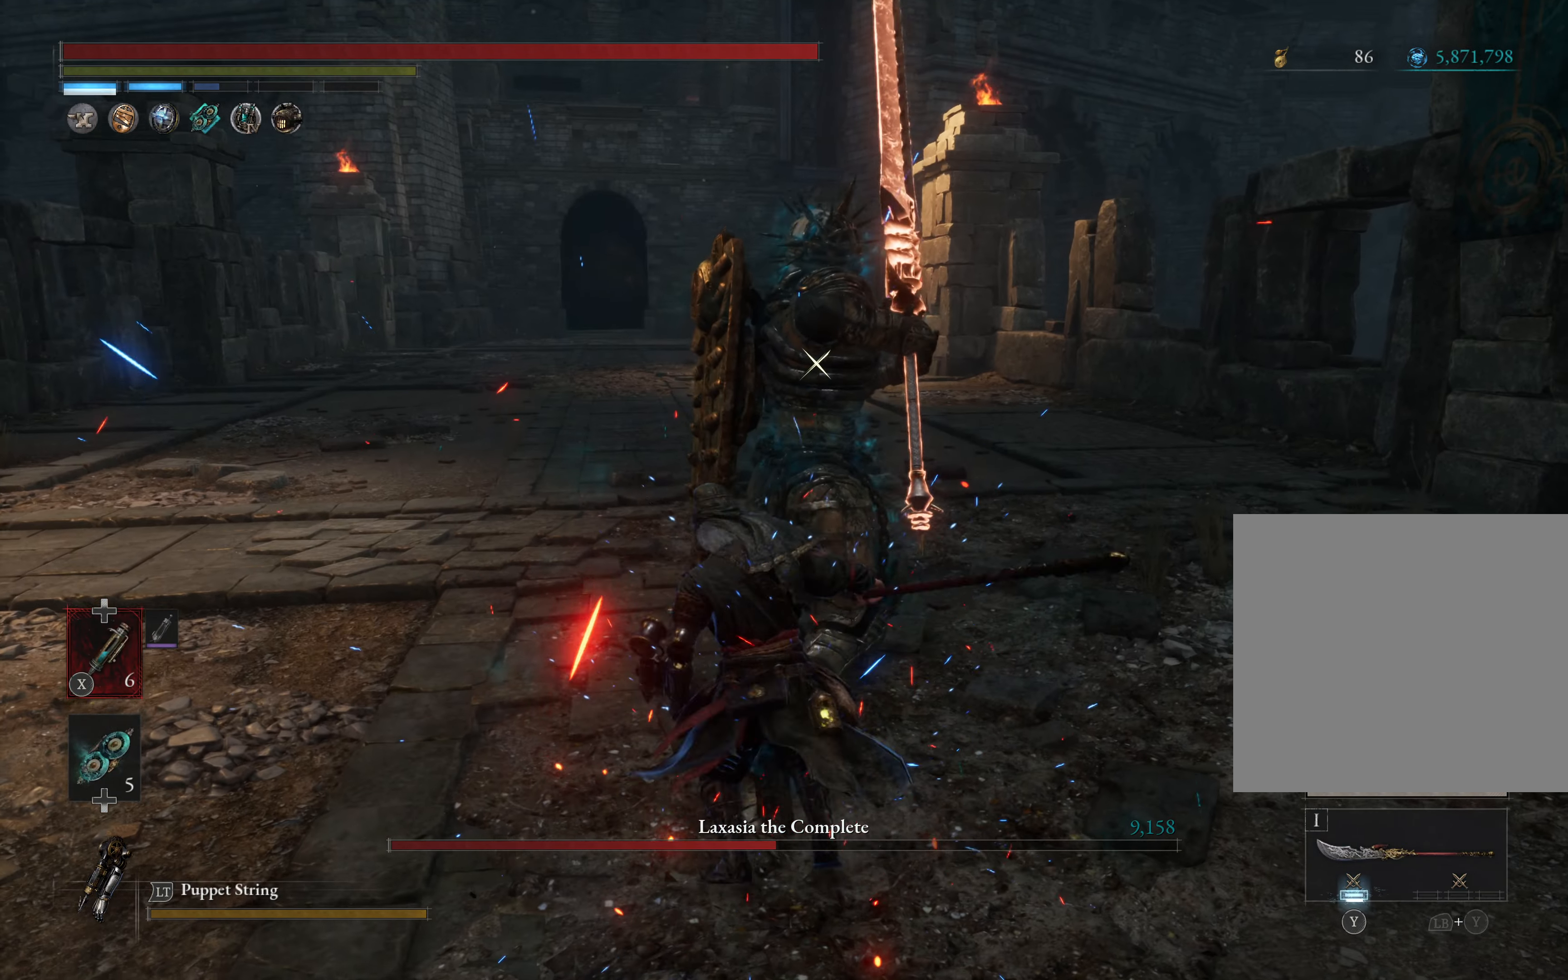
{"dt_ms": 500, "buttons": [], "left_stick": "up", "events": []}
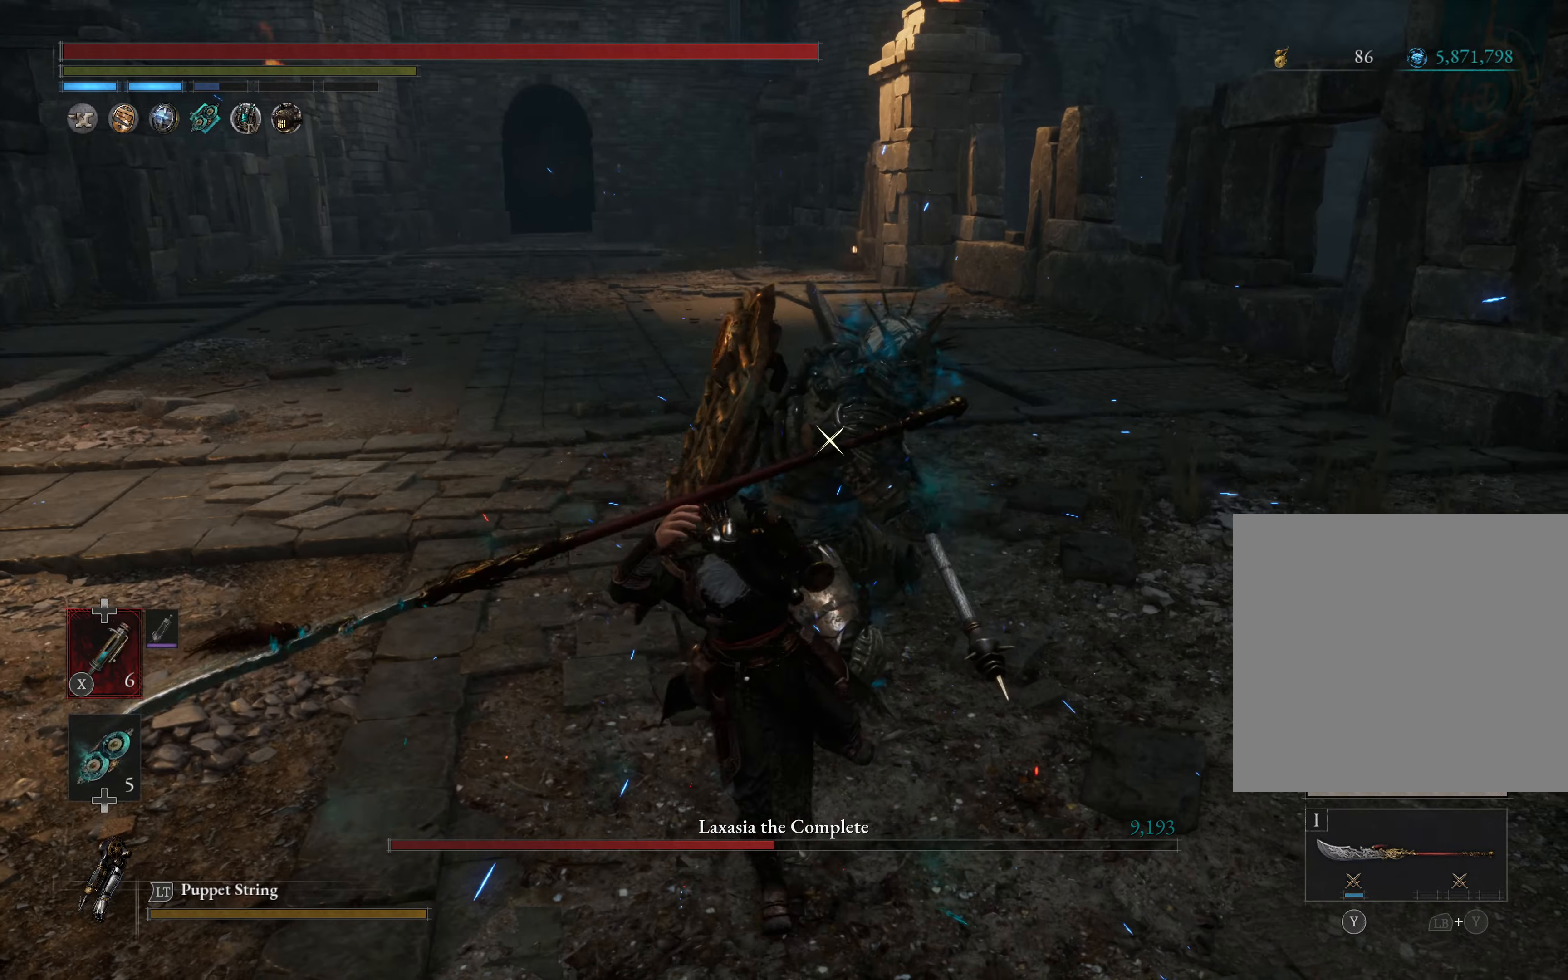
{"dt_ms": 500, "buttons": [], "left_stick": "up", "events": []}
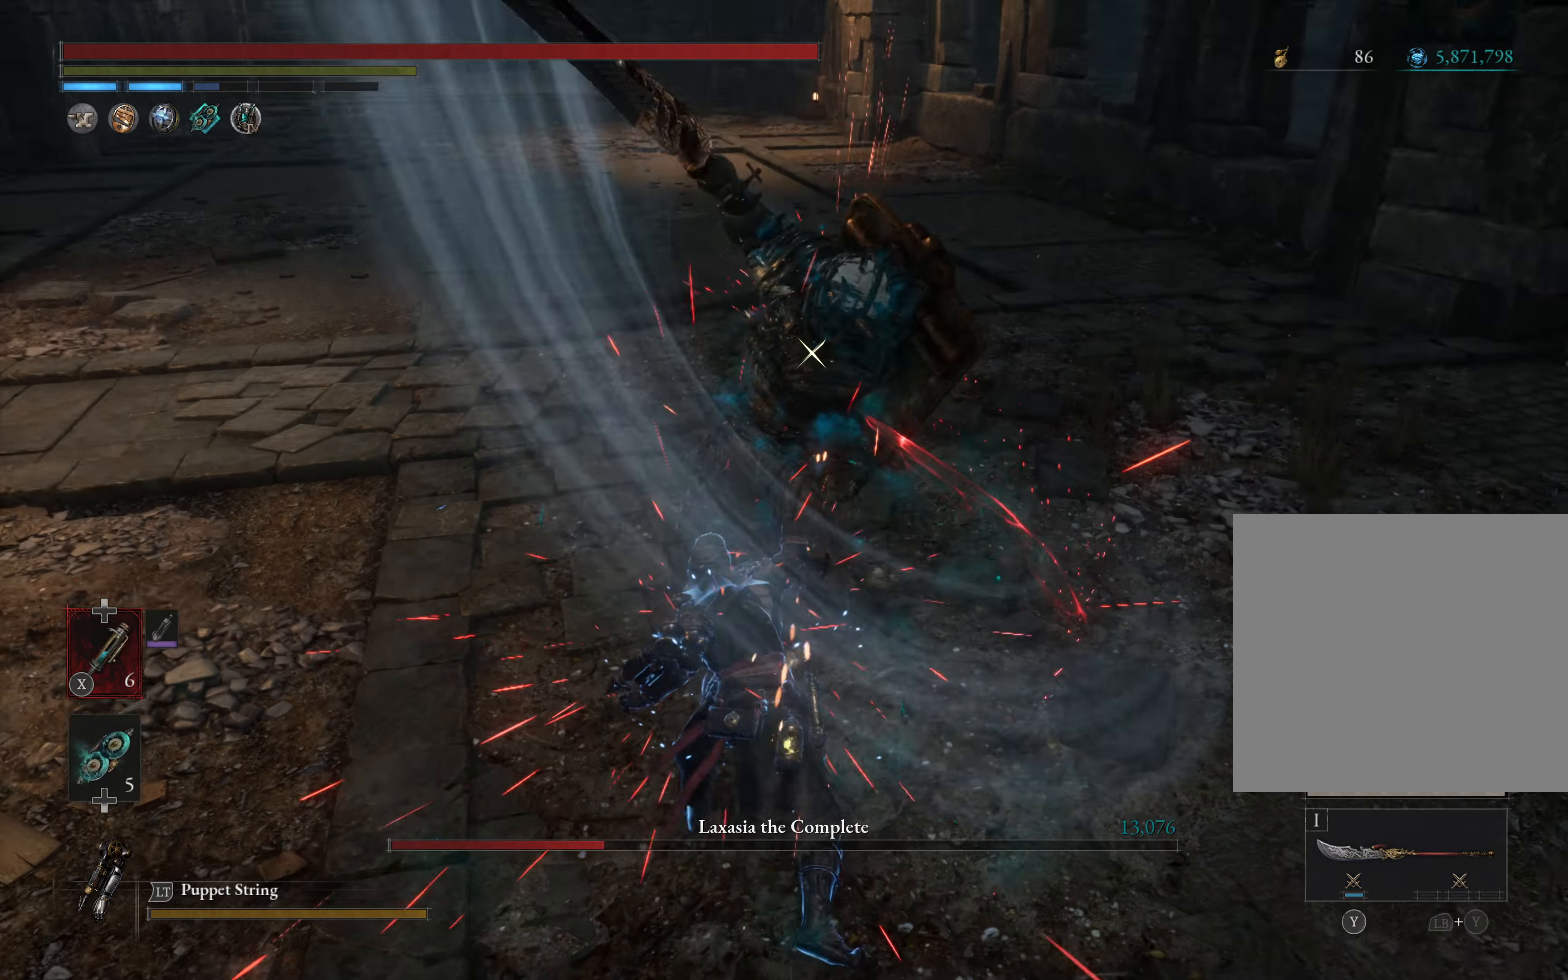
{"dt_ms": 500, "buttons": ["Y"], "left_stick": "up", "events": [[467, "Y", "down"]]}
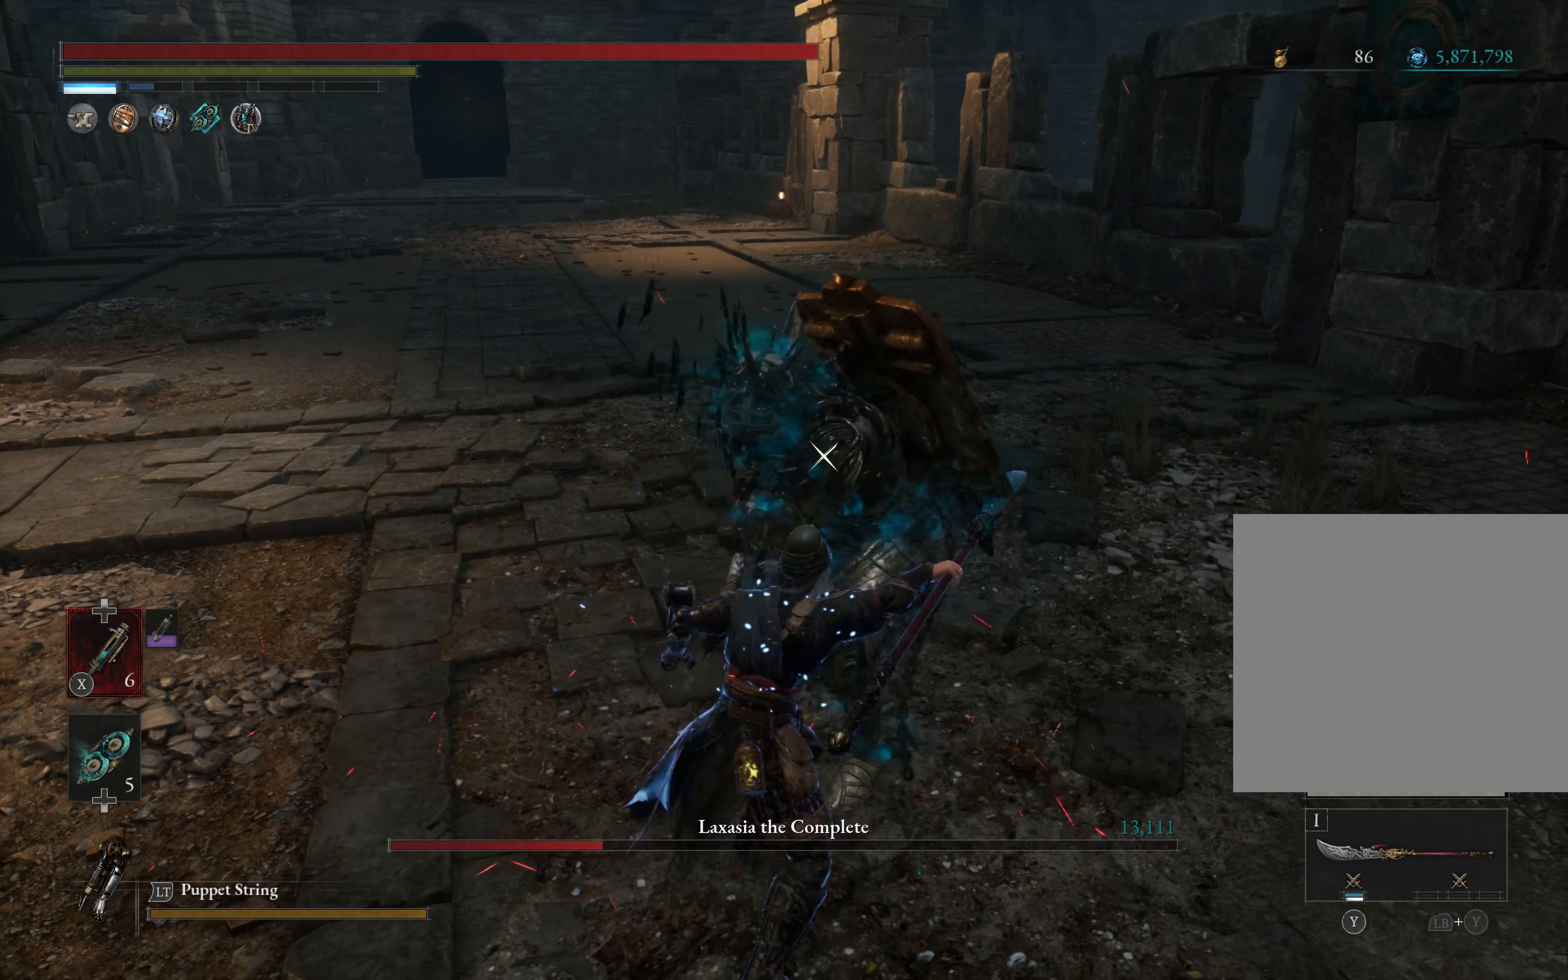
{"dt_ms": 500, "buttons": [], "left_stick": "up", "events": [[150, "Y", "up"]]}
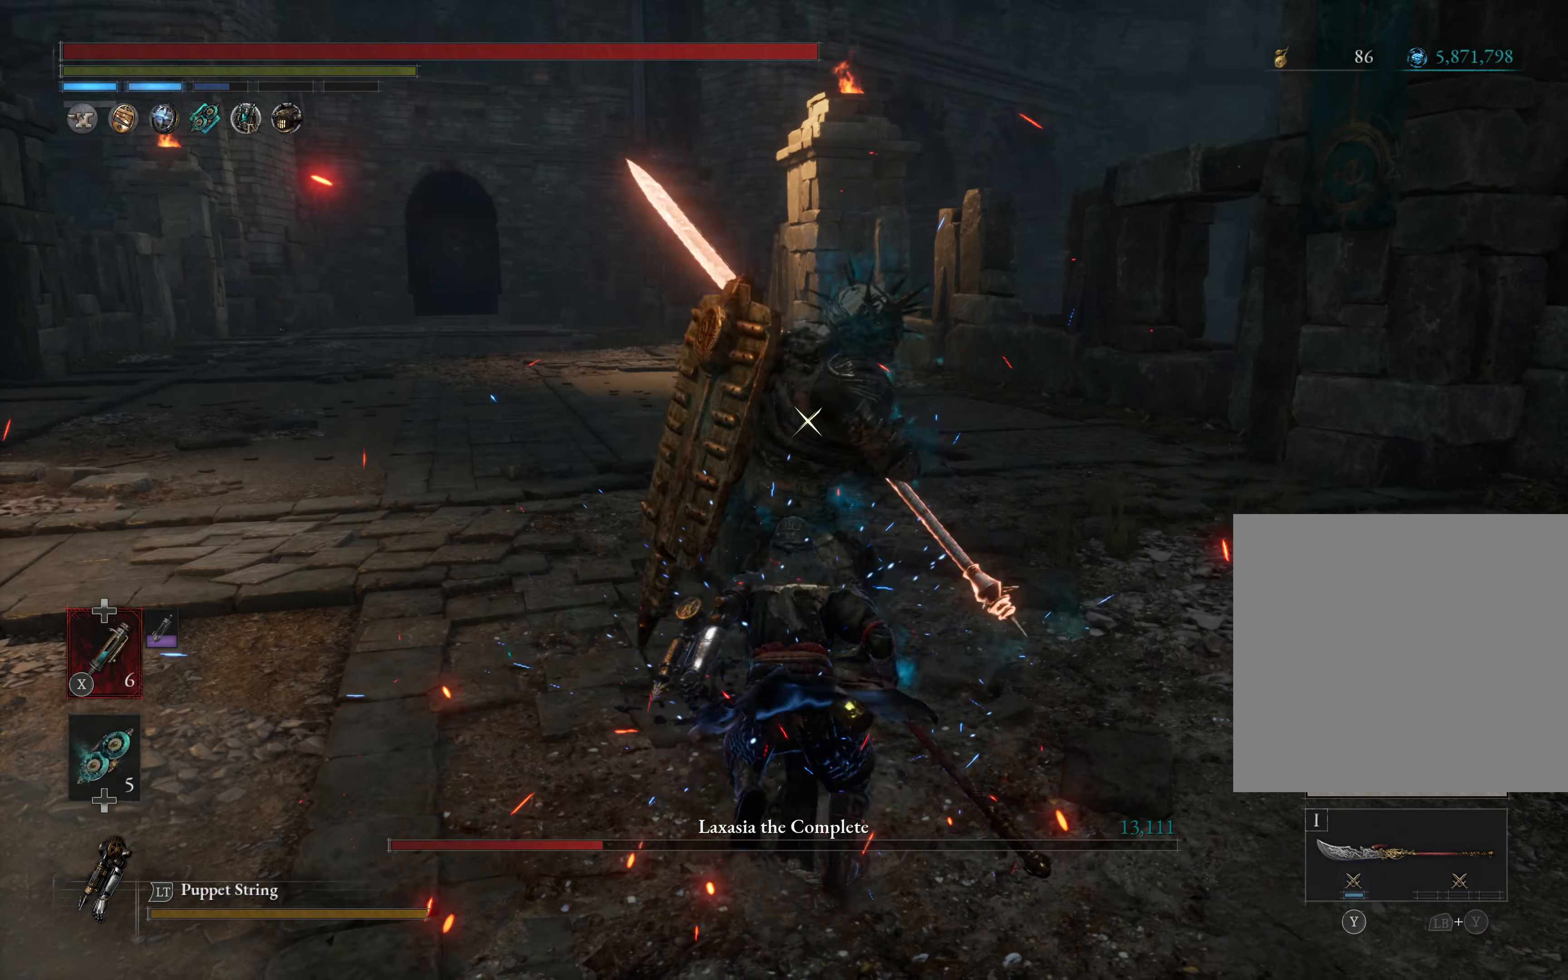
{"dt_ms": 500, "buttons": [], "left_stick": "up", "events": [[50, "Y", "down"], [200, "Y", "up"], [300, "R2", "down"], [434, "R2", "up"]]}
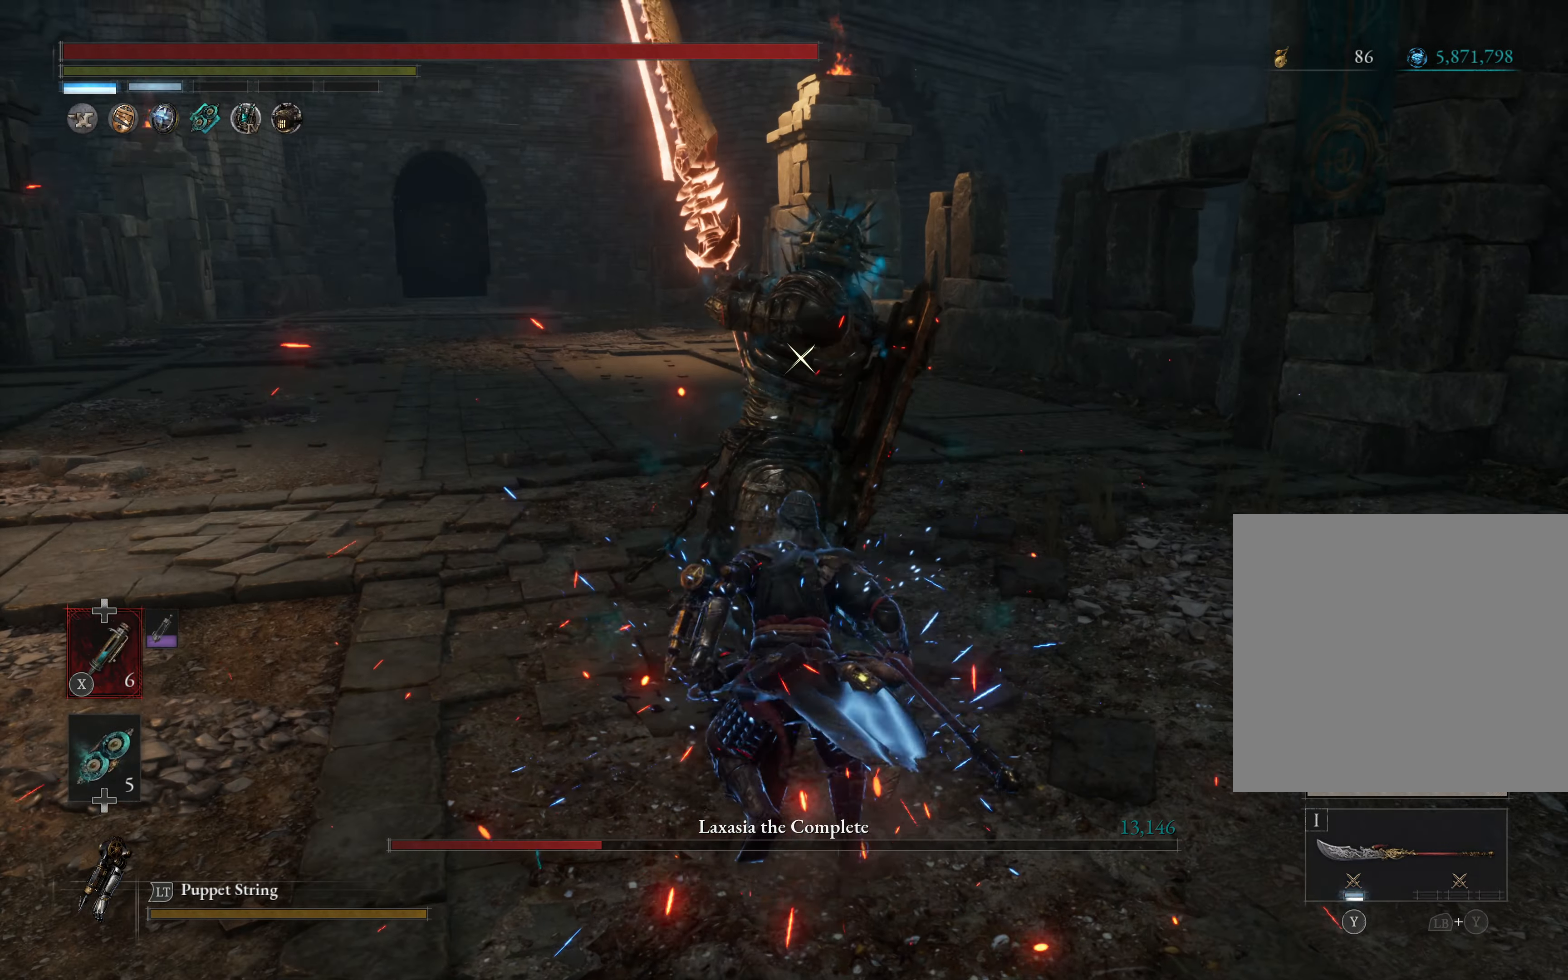
{"dt_ms": 500, "buttons": [], "left_stick": "up", "events": []}
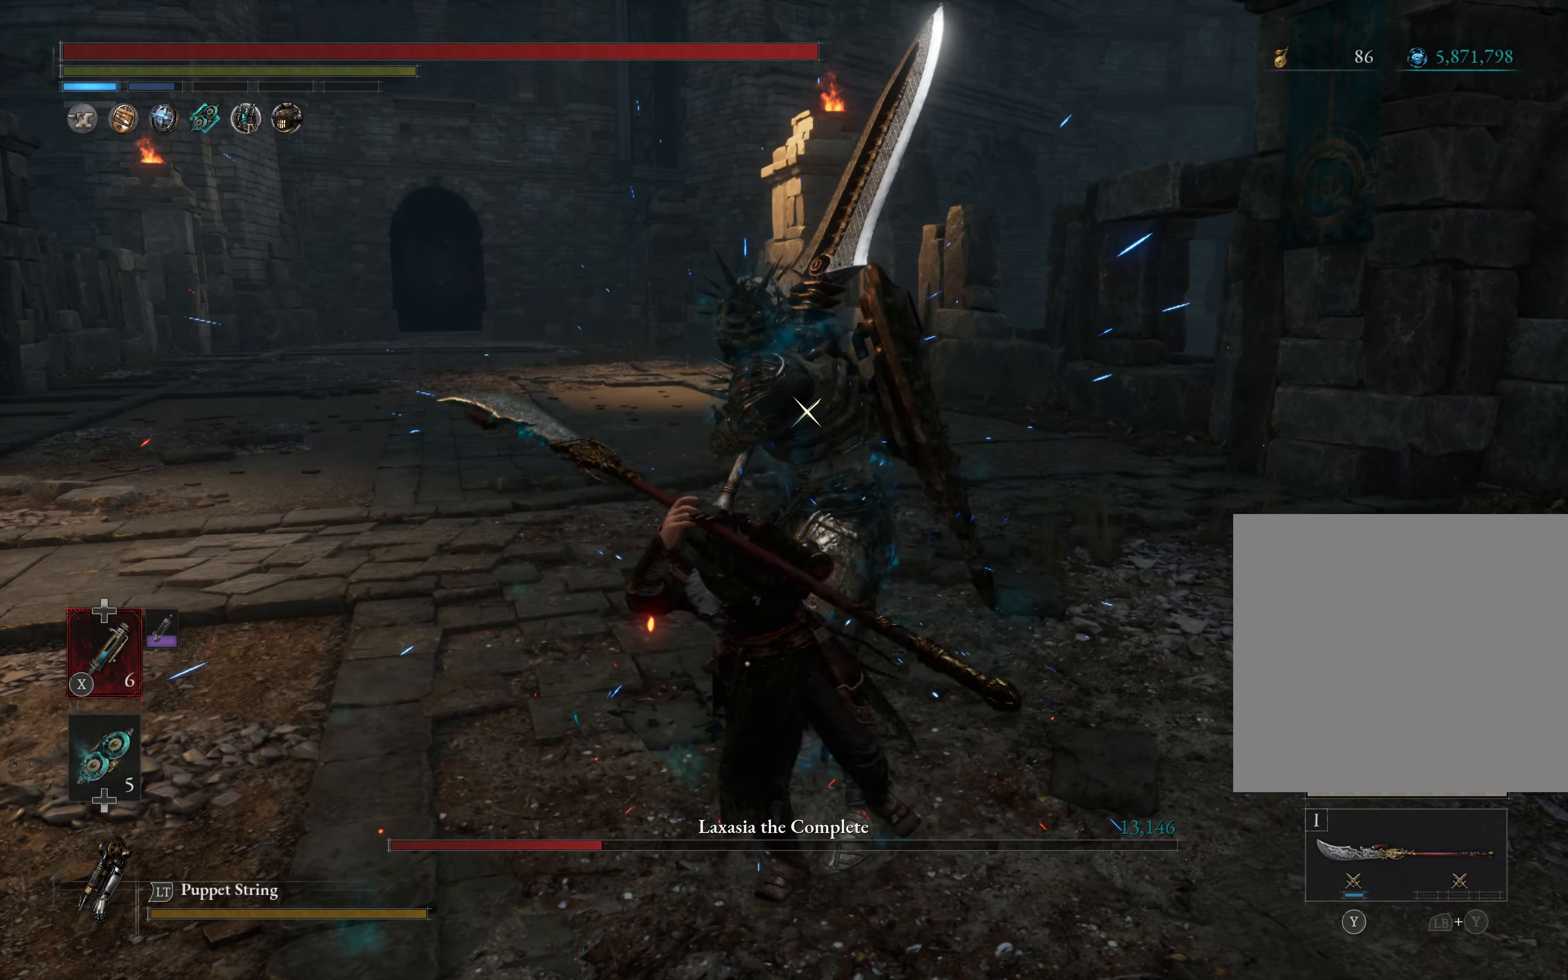
{"dt_ms": 500, "buttons": [], "left_stick": "up", "events": []}
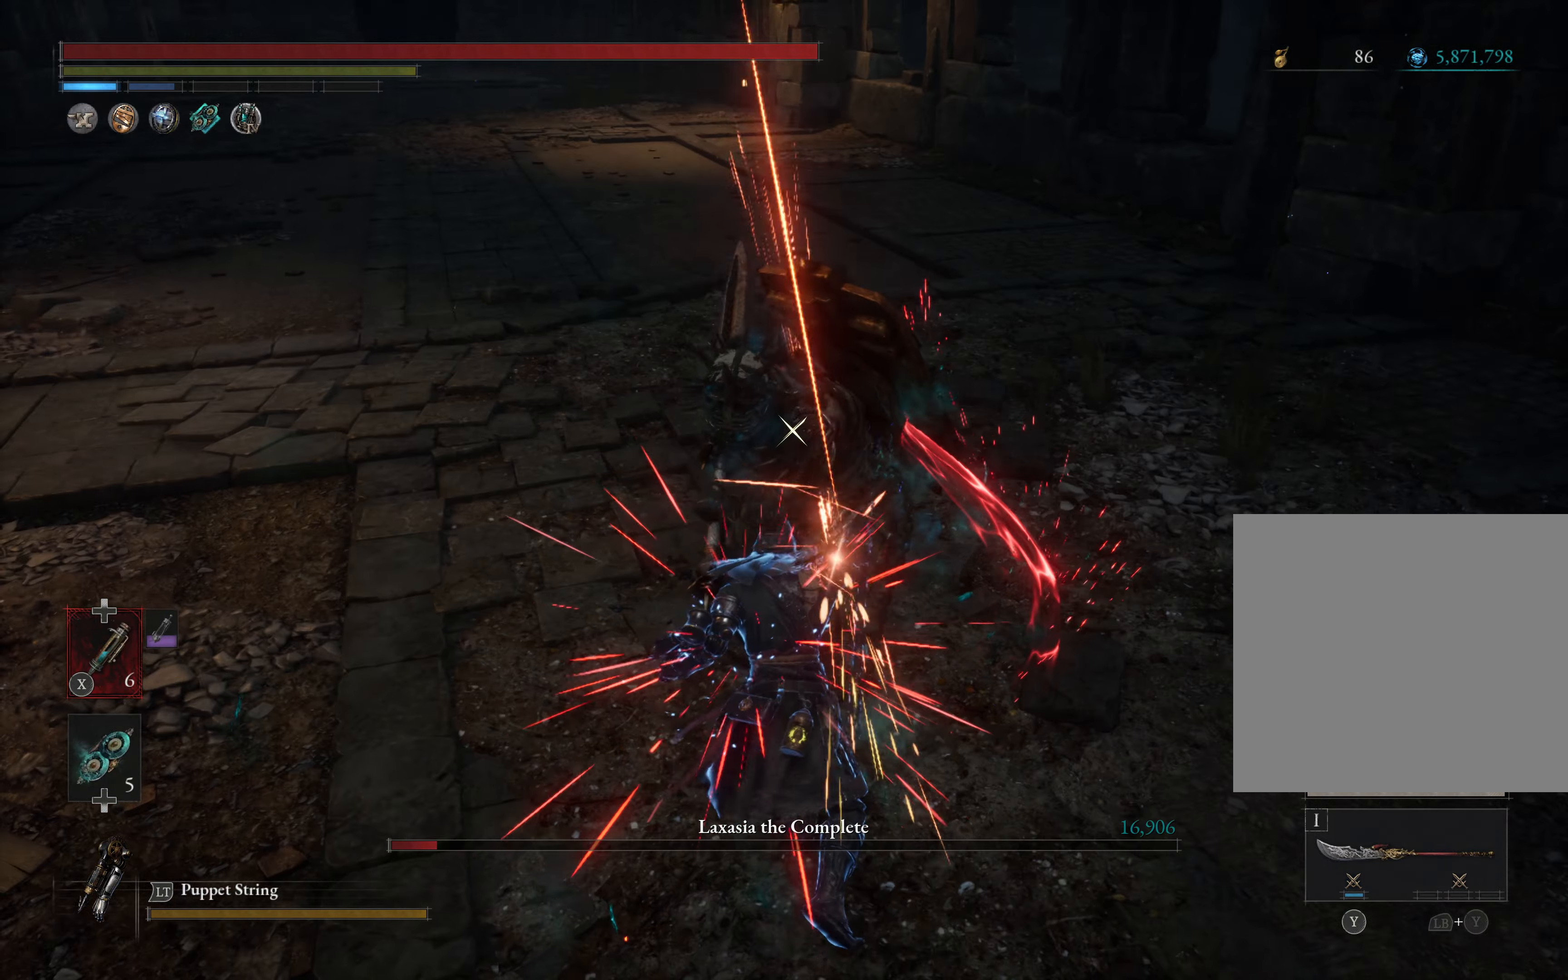
{"dt_ms": 500, "buttons": [], "left_stick": "up", "events": []}
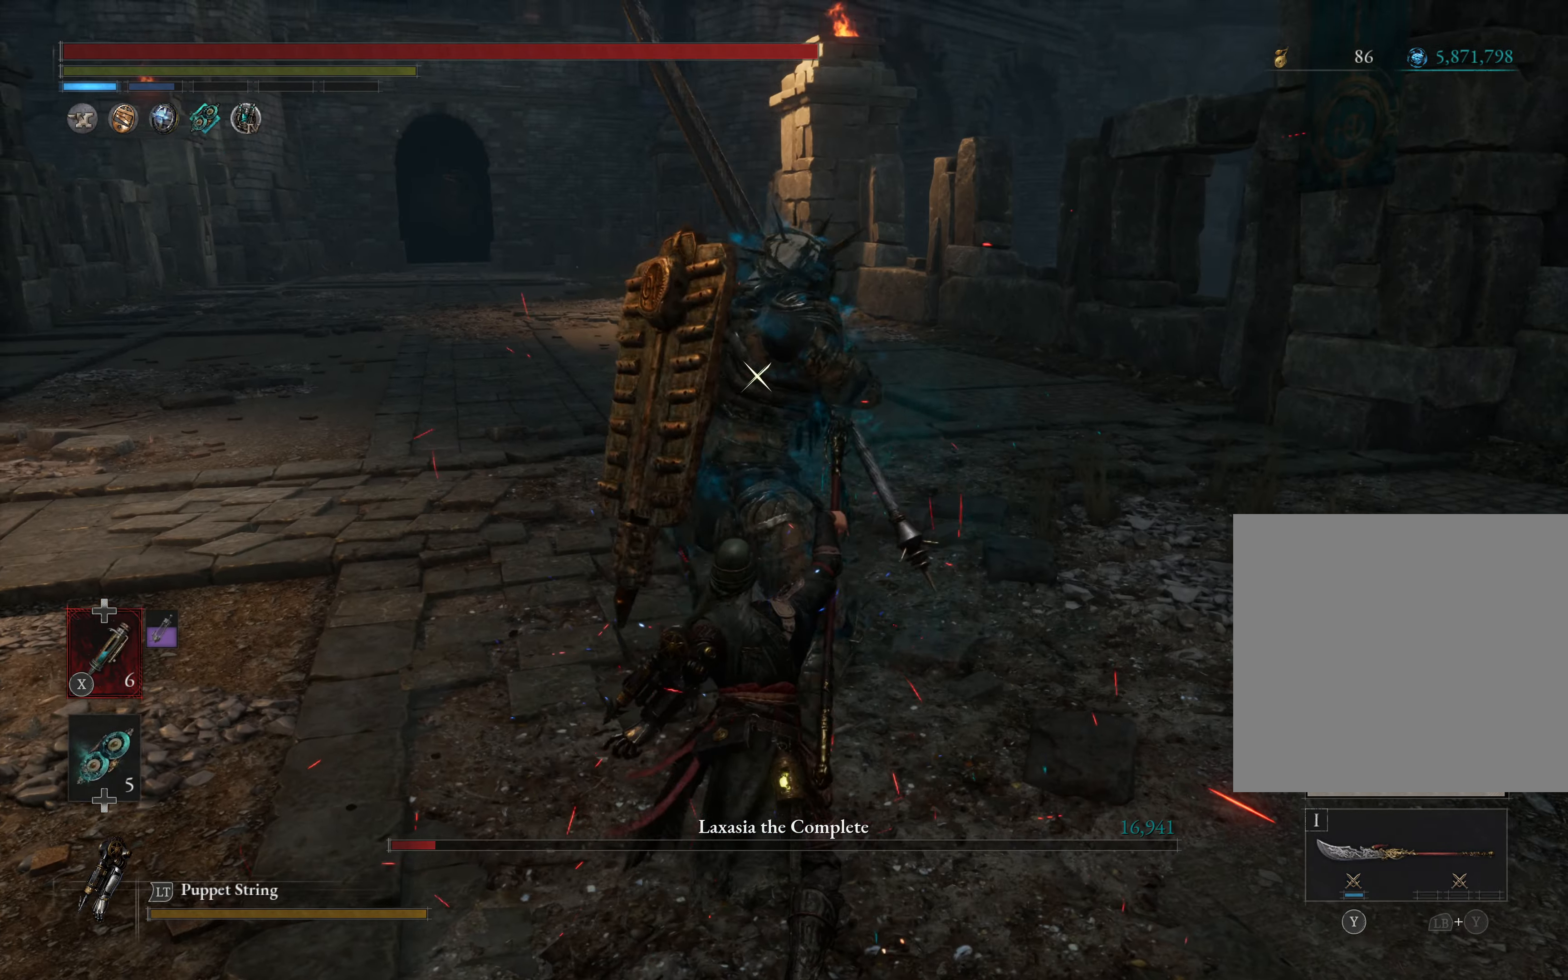
{"dt_ms": 500, "buttons": [], "left_stick": "up", "events": [[67, "Y", "down"], [200, "Y", "up"], [317, "R2", "down"], [484, "R2", "up"]]}
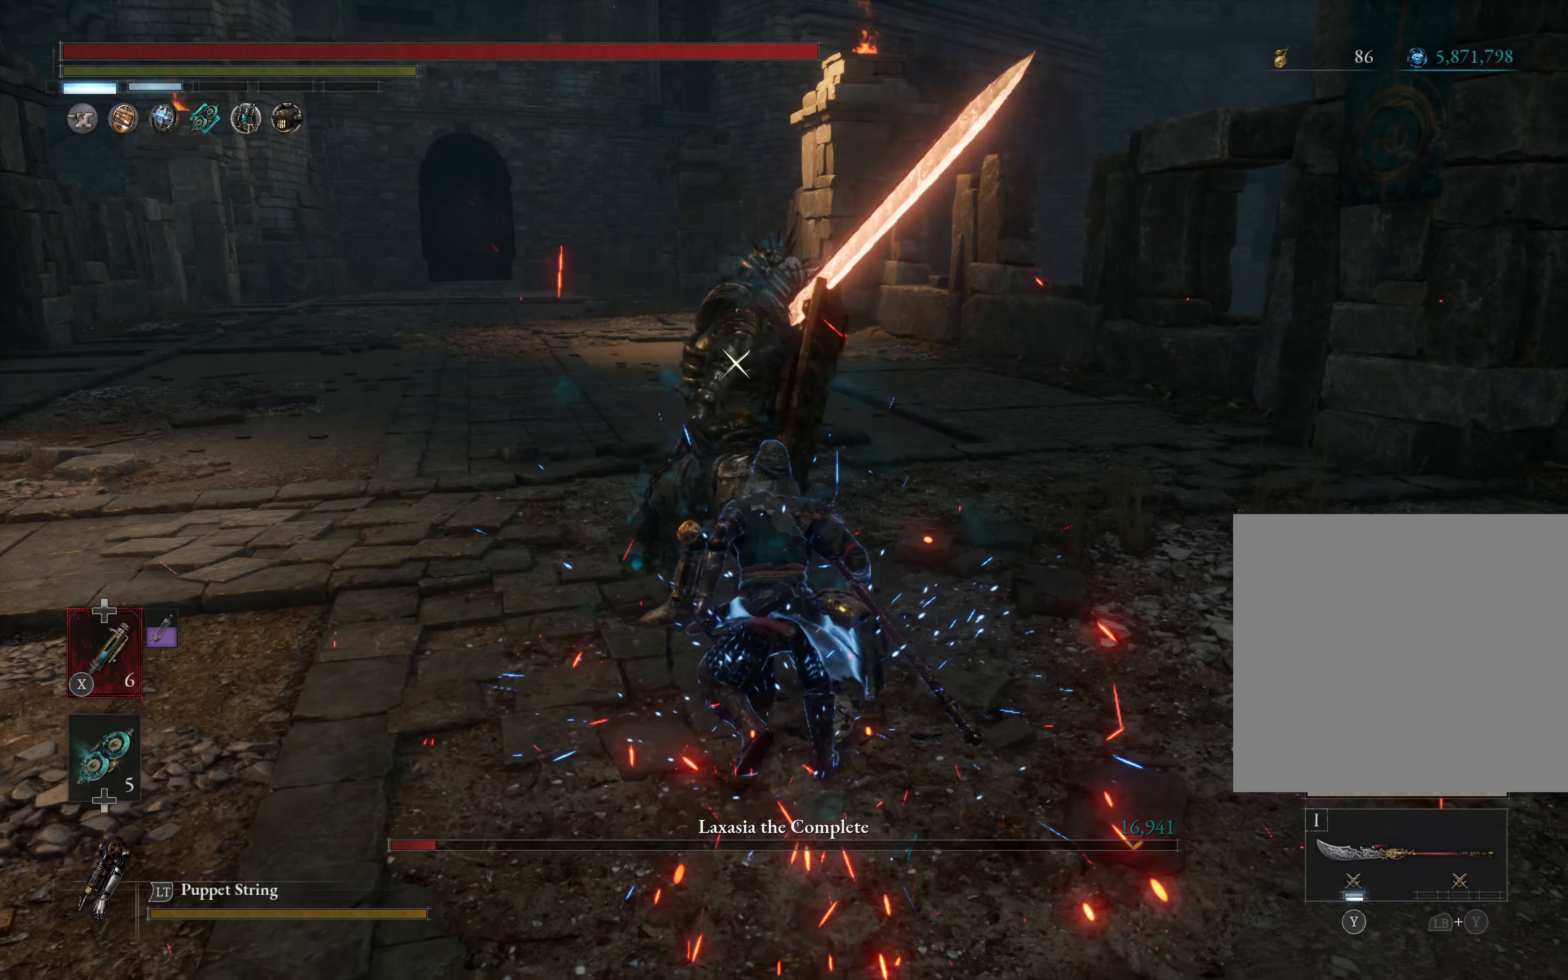
{"dt_ms": 500, "buttons": [], "left_stick": "up", "events": []}